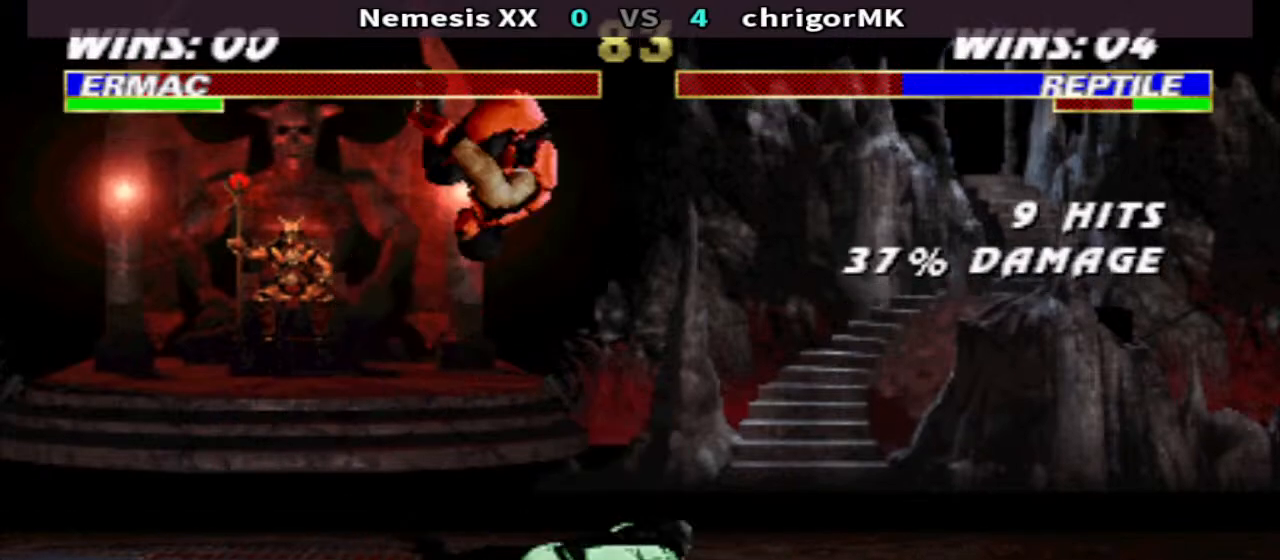
Gameplay with a controller (arcade stick); each line is a JSON object with the inputs held at the frame after it. "events" lists button and stick changes between this image and that frame as [ms after this image, input, new state], when the widget could be followed in between. Not read: L3 R3.
{"buttons": ["CIRCLE", "DPAD_DOWN", "DPAD_LEFT"], "events": [[100, "DPAD_RIGHT", "up"], [100, "TRIANGLE", "up"], [133, "DPAD_LEFT", "down"], [467, "CIRCLE", "down"]]}
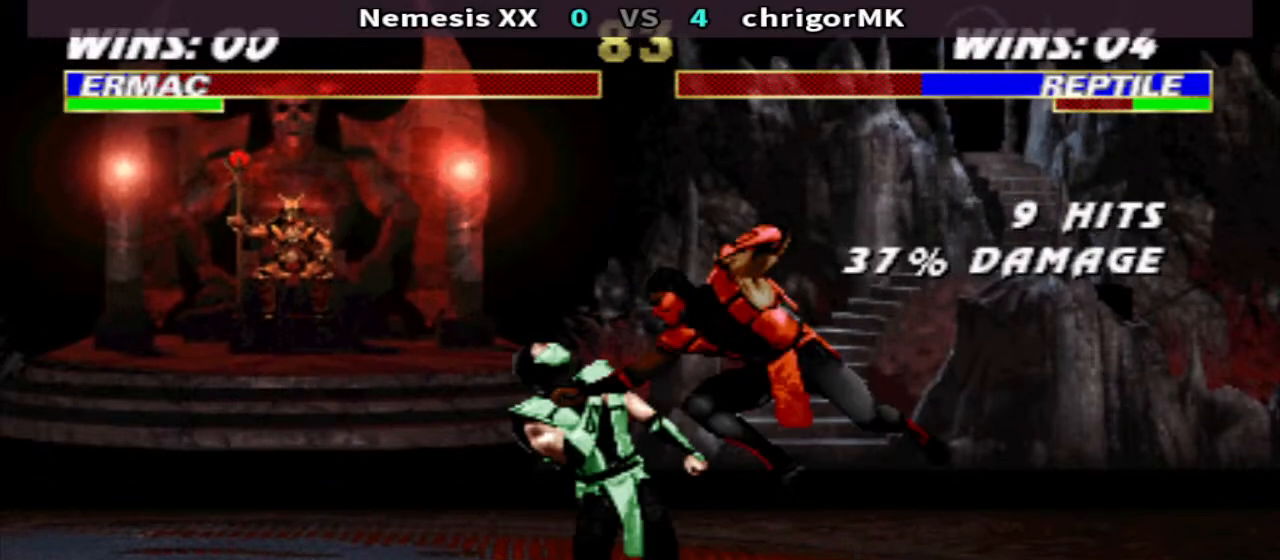
{"buttons": ["TRIANGLE", "DPAD_DOWN", "DPAD_LEFT"], "events": [[33, "CIRCLE", "up"], [100, "CIRCLE", "down"], [167, "CIRCLE", "up"], [267, "TRIANGLE", "down"]]}
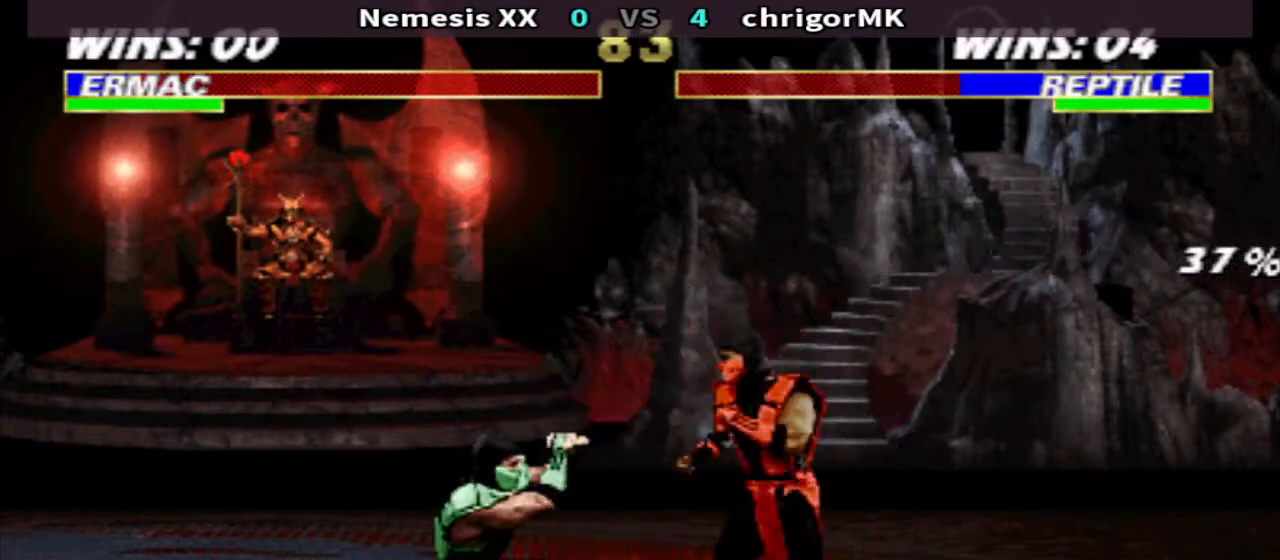
{"buttons": ["TRIANGLE", "DPAD_DOWN", "DPAD_LEFT"], "events": []}
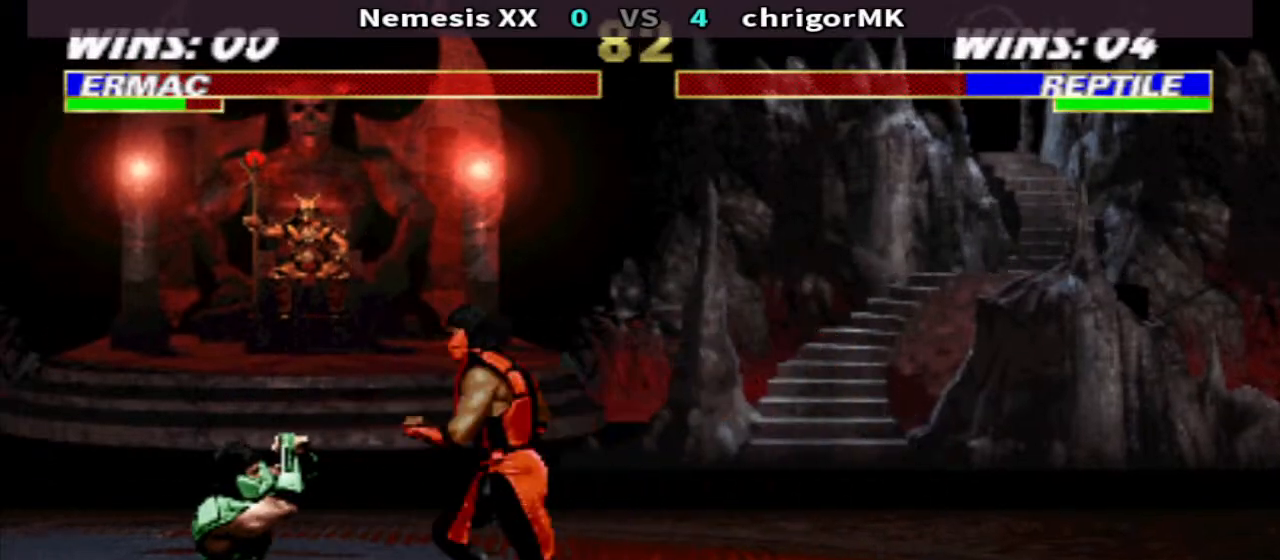
{"buttons": ["CIRCLE", "TRIANGLE", "DPAD_DOWN", "DPAD_LEFT"], "events": [[200, "CIRCLE", "down"], [200, "CROSS", "down"], [500, "CROSS", "up"]]}
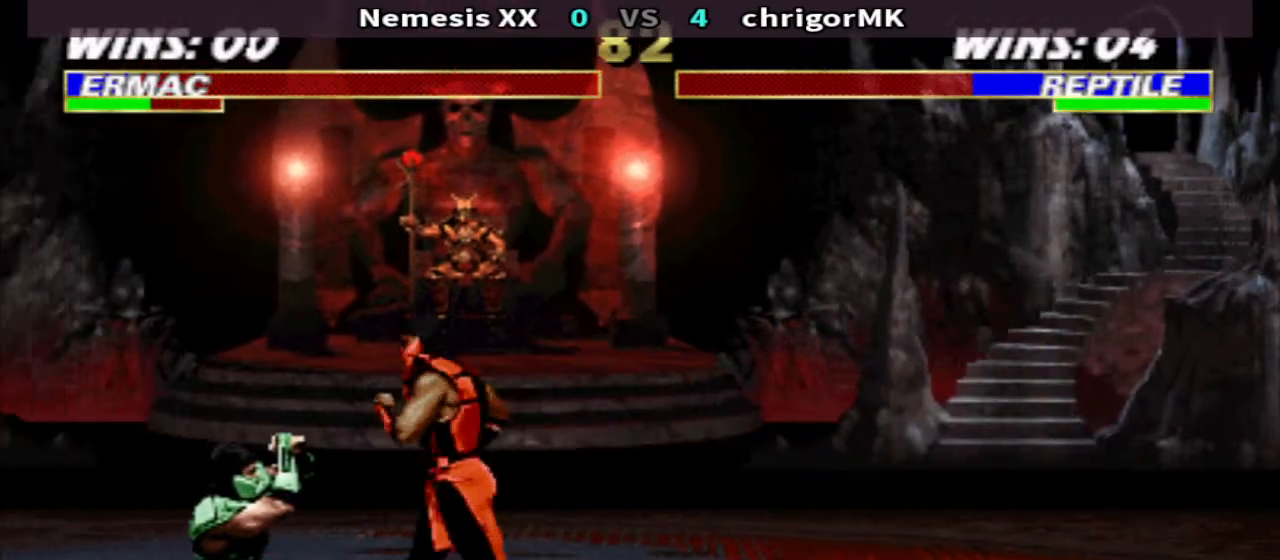
{"buttons": ["TRIANGLE", "DPAD_DOWN", "DPAD_LEFT"], "events": [[67, "CROSS", "down"], [300, "CROSS", "up"], [500, "CIRCLE", "up"]]}
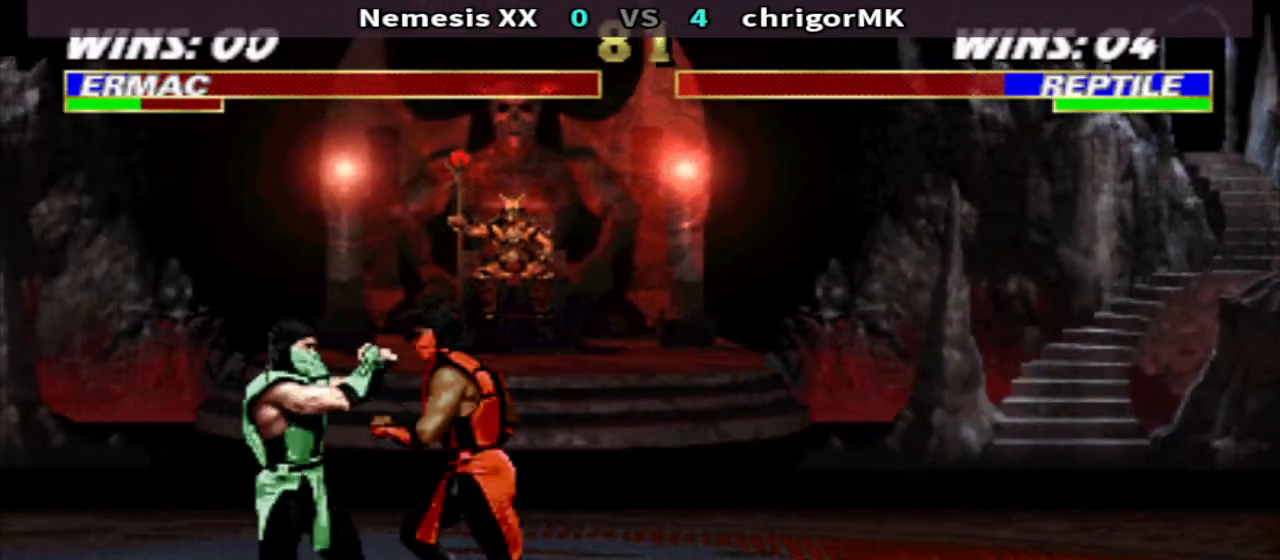
{"buttons": ["SQUARE", "TRIANGLE", "DPAD_DOWN", "DPAD_LEFT"], "events": [[267, "SQUARE", "down"], [367, "SQUARE", "up"], [433, "SQUARE", "down"]]}
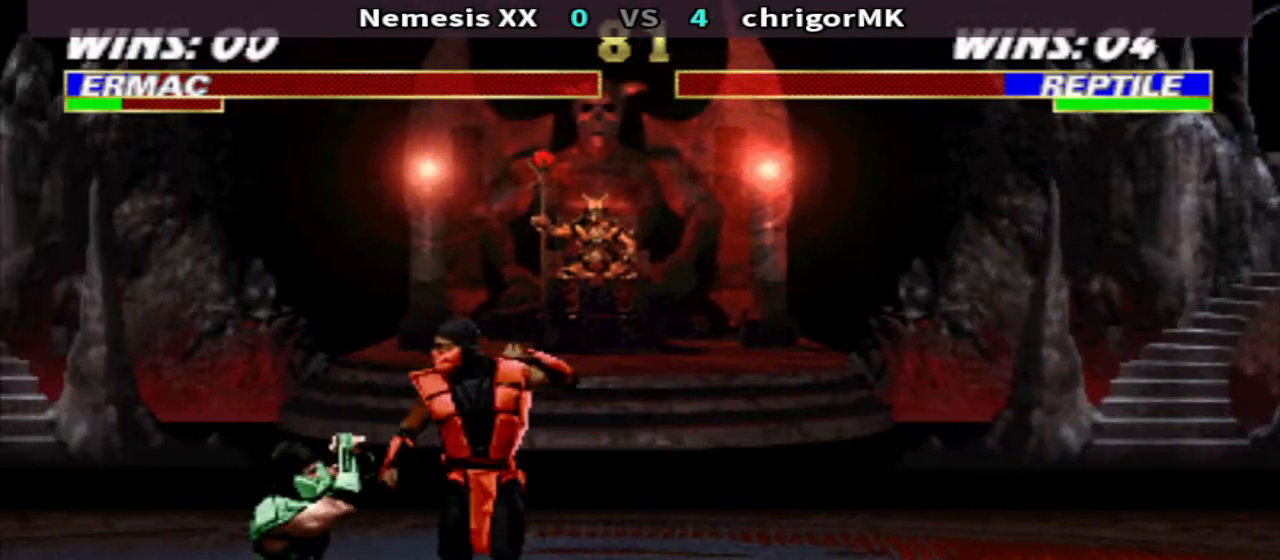
{"buttons": ["TRIANGLE", "DPAD_LEFT"], "events": [[33, "SQUARE", "up"], [233, "DPAD_DOWN", "up"]]}
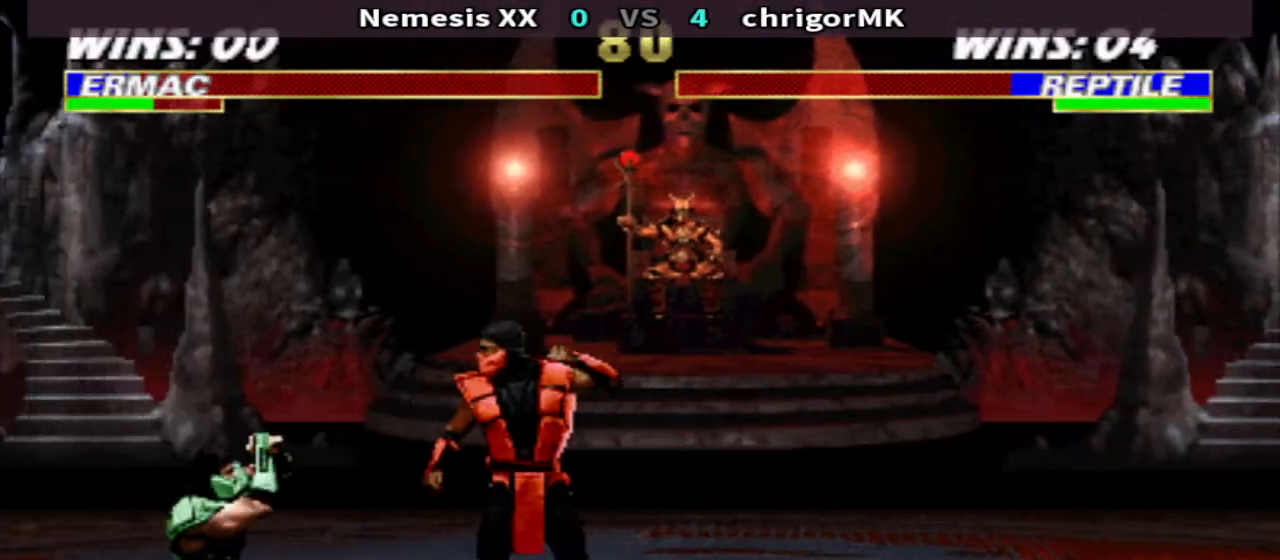
{"buttons": ["TRIANGLE", "DPAD_DOWN", "DPAD_LEFT"], "events": [[200, "DPAD_DOWN", "down"]]}
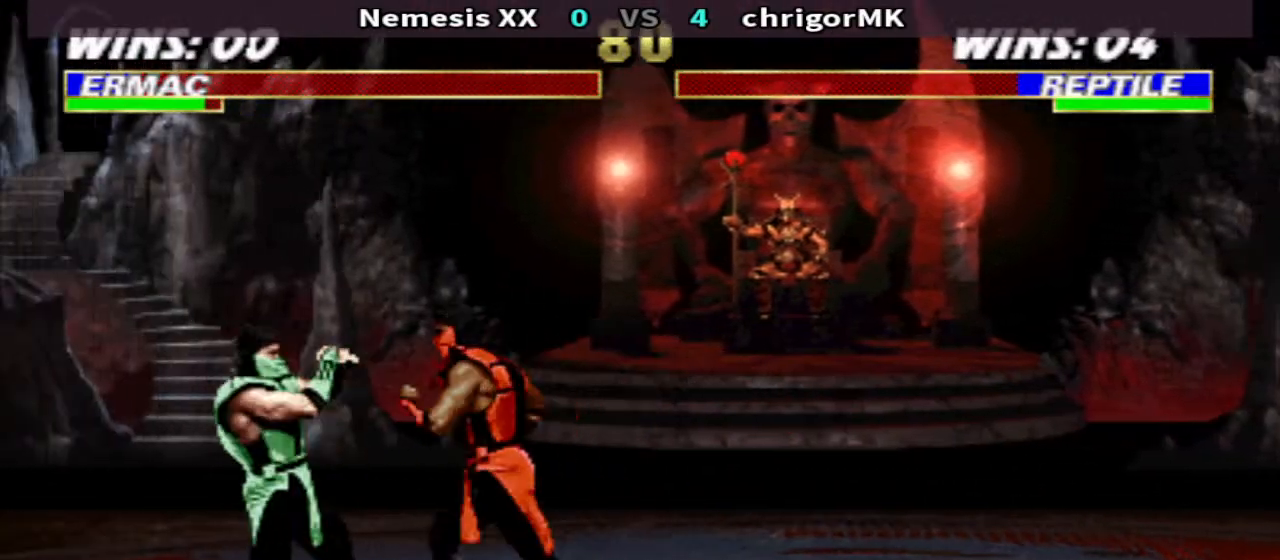
{"buttons": ["TRIANGLE", "DPAD_DOWN", "DPAD_LEFT"], "events": [[33, "SQUARE", "down"], [167, "SQUARE", "up"]]}
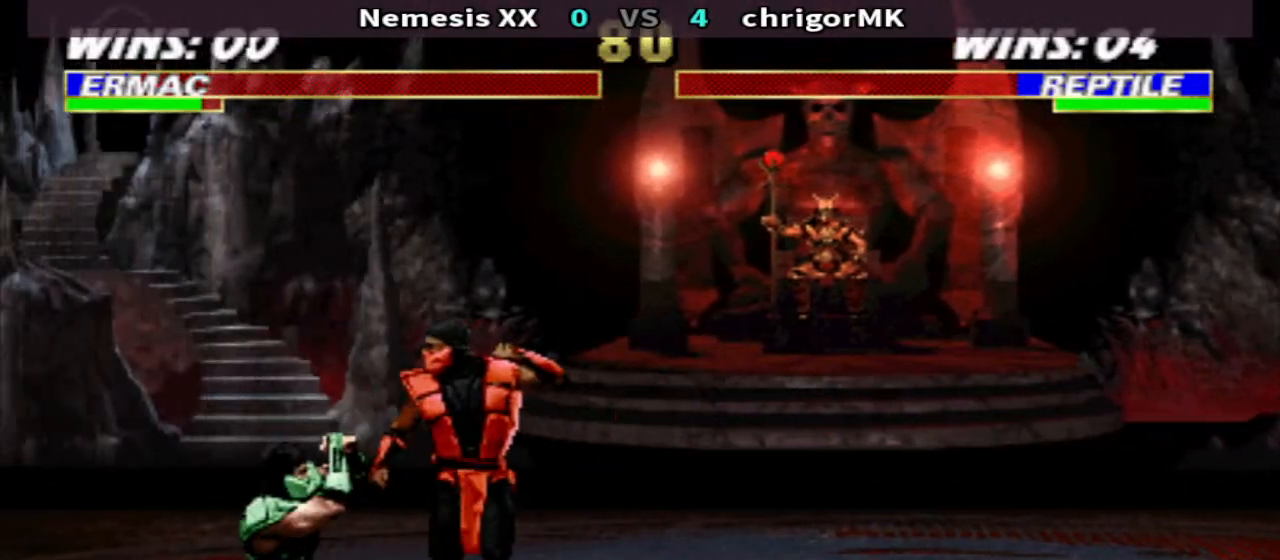
{"buttons": ["TRIANGLE", "DPAD_LEFT"], "events": [[167, "DPAD_DOWN", "up"]]}
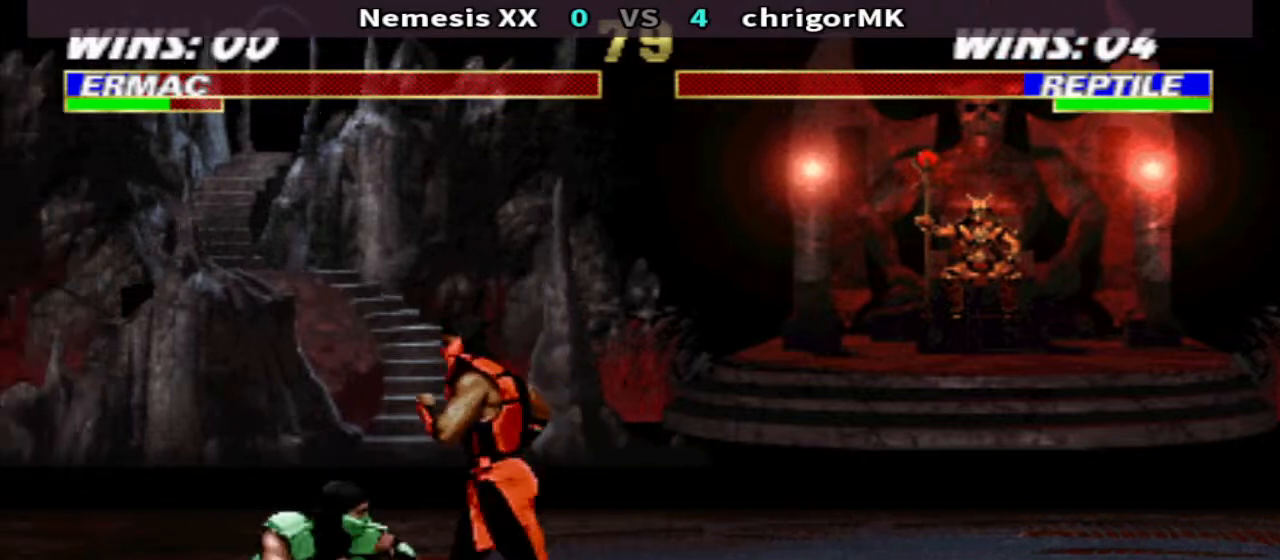
{"buttons": ["TRIANGLE", "DPAD_DOWN", "DPAD_LEFT"], "events": [[233, "DPAD_DOWN", "down"]]}
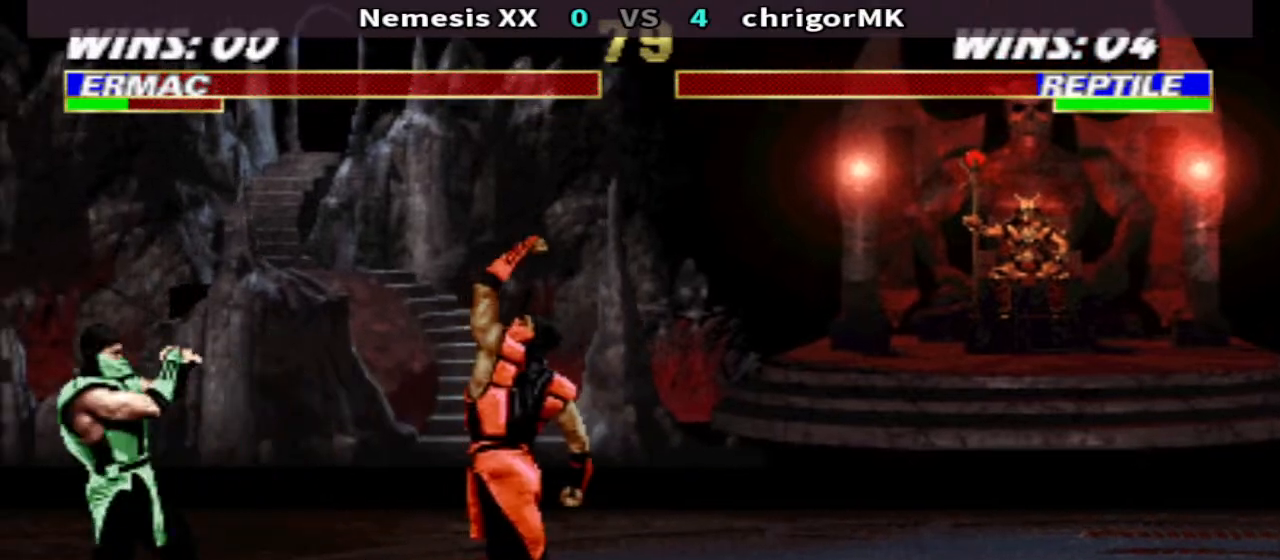
{"buttons": ["DPAD_LEFT"], "events": [[67, "DPAD_DOWN", "up"], [133, "DPAD_LEFT", "up"], [133, "TRIANGLE", "up"], [367, "DPAD_RIGHT", "down"], [433, "DPAD_LEFT", "down"], [433, "DPAD_RIGHT", "up"]]}
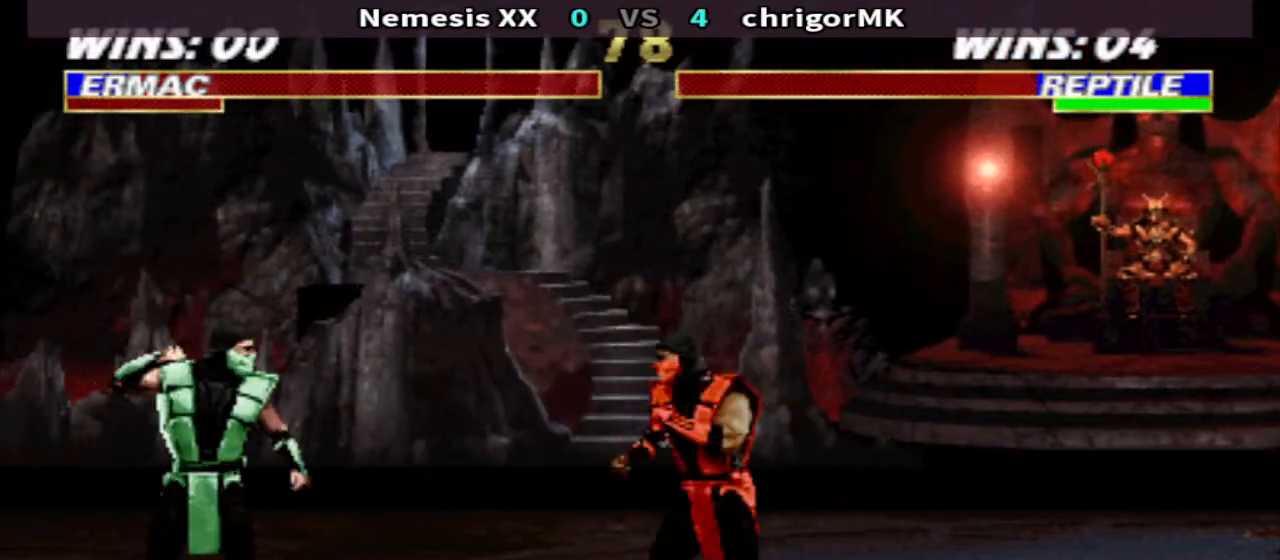
{"buttons": [], "events": [[233, "DPAD_LEFT", "up"], [300, "DPAD_RIGHT", "down"], [300, "DPAD_UP", "down"], [400, "DPAD_RIGHT", "up"], [400, "DPAD_UP", "up"]]}
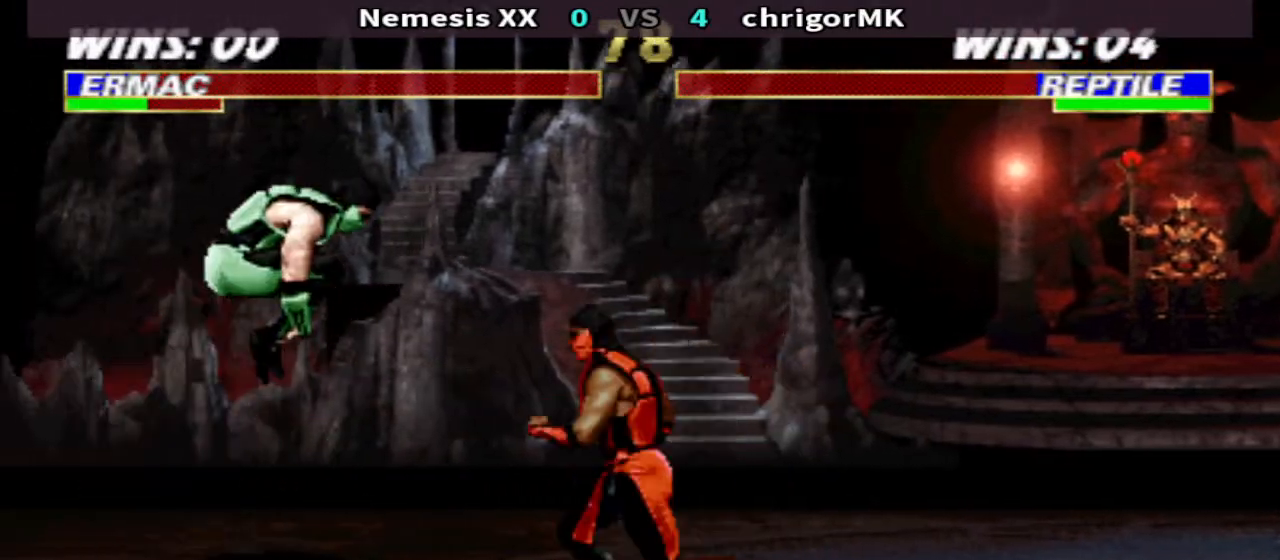
{"buttons": [], "events": [[100, "CIRCLE", "down"], [100, "DPAD_DOWN", "down"], [167, "CIRCLE", "up"], [167, "DPAD_LEFT", "down"], [267, "TRIANGLE", "down"], [333, "DPAD_DOWN", "up"], [333, "DPAD_LEFT", "up"], [333, "TRIANGLE", "up"]]}
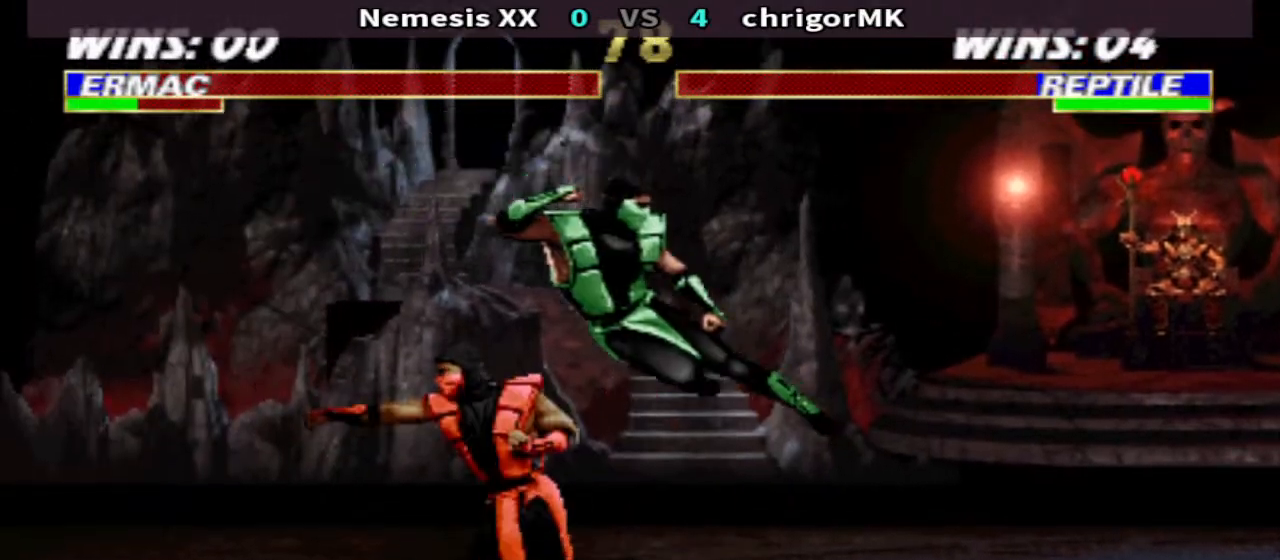
{"buttons": ["R2", "DPAD_RIGHT"], "events": [[33, "R2", "down"], [100, "R2", "up"], [200, "R2", "down"], [267, "R2", "up"], [333, "R2", "down"], [400, "R2", "up"], [467, "DPAD_RIGHT", "down"], [467, "R2", "down"]]}
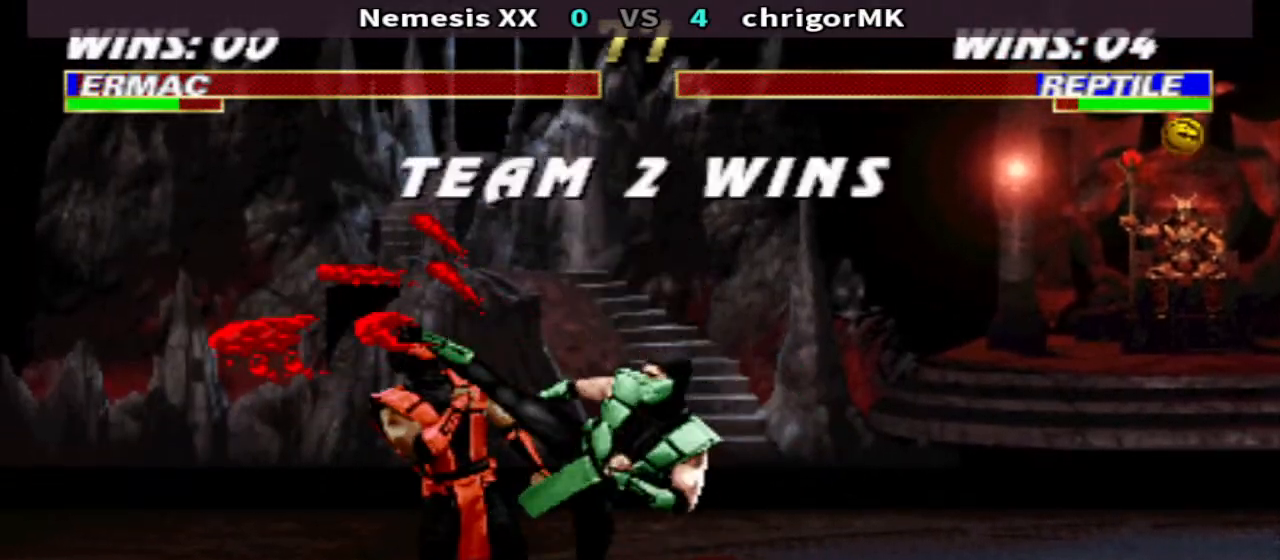
{"buttons": [], "events": [[67, "R2", "up"], [200, "DPAD_RIGHT", "up"]]}
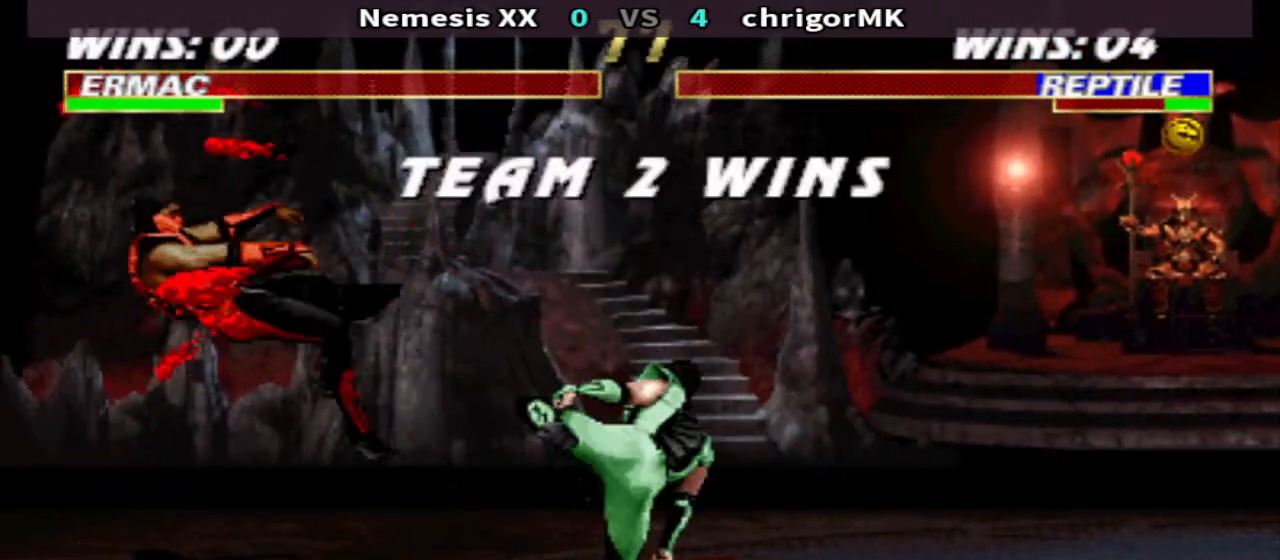
{"buttons": [], "events": []}
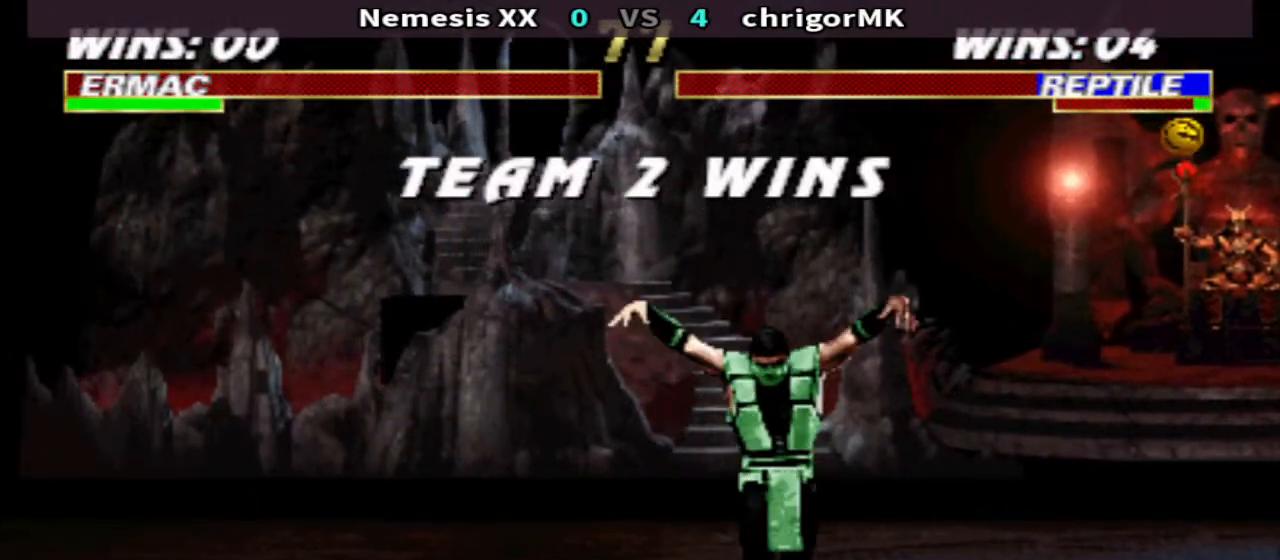
{"buttons": [], "events": []}
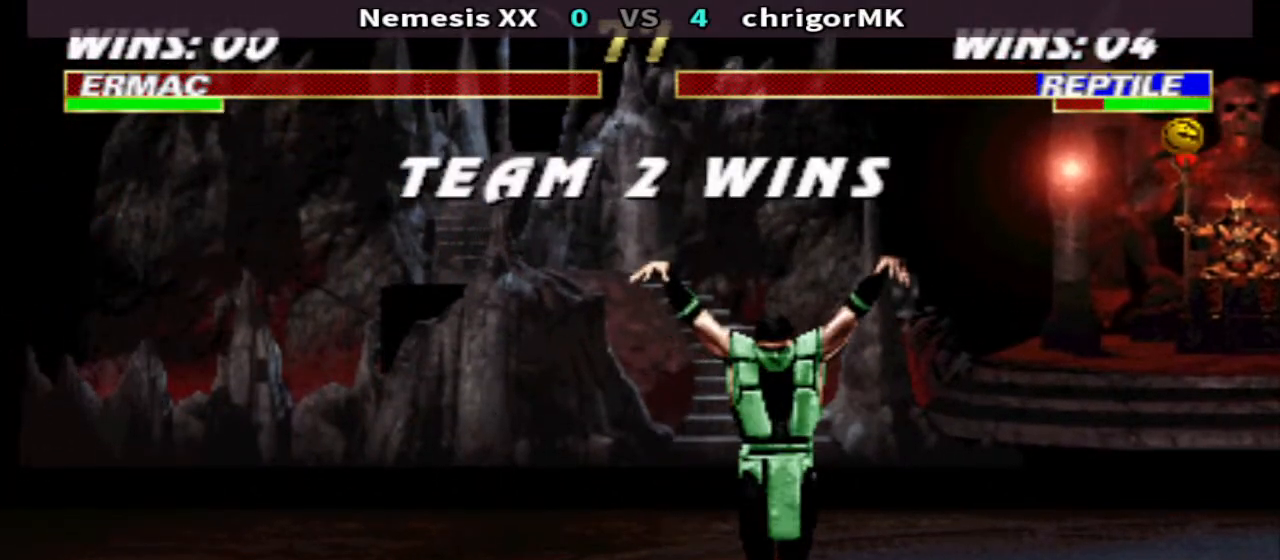
{"buttons": [], "events": []}
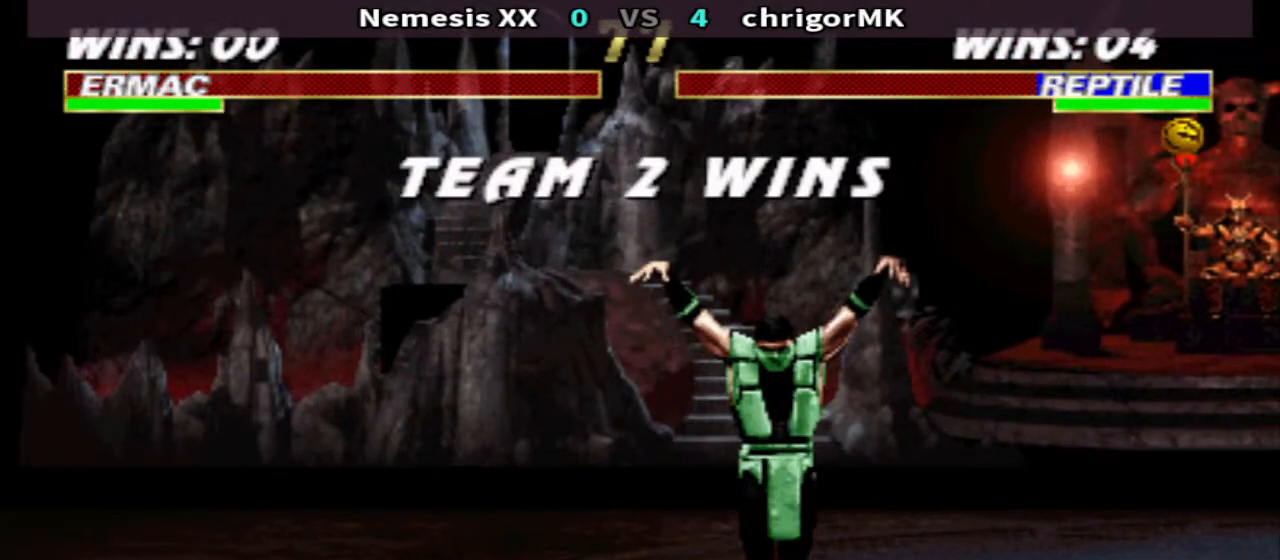
{"buttons": [], "events": []}
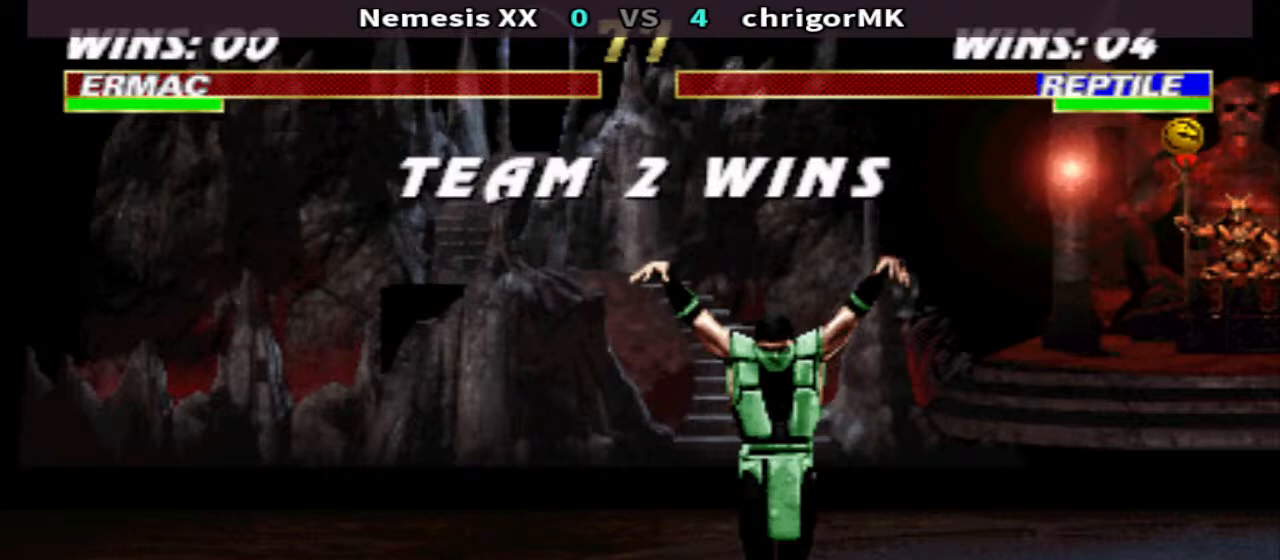
{"buttons": [], "events": []}
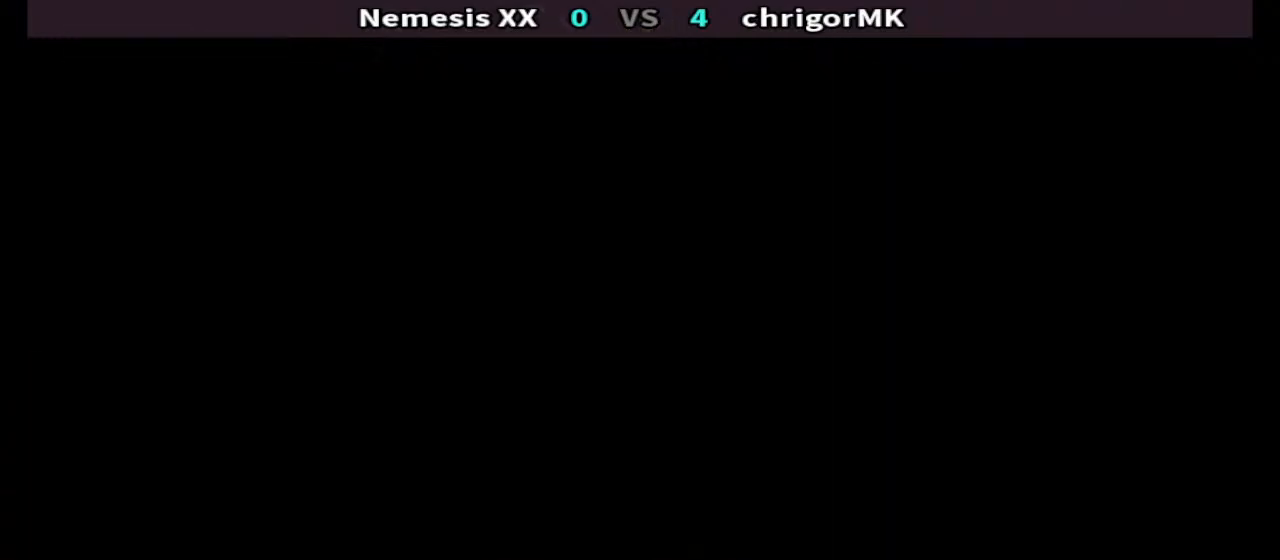
{"buttons": ["TRIANGLE"], "events": [[333, "TRIANGLE", "down"]]}
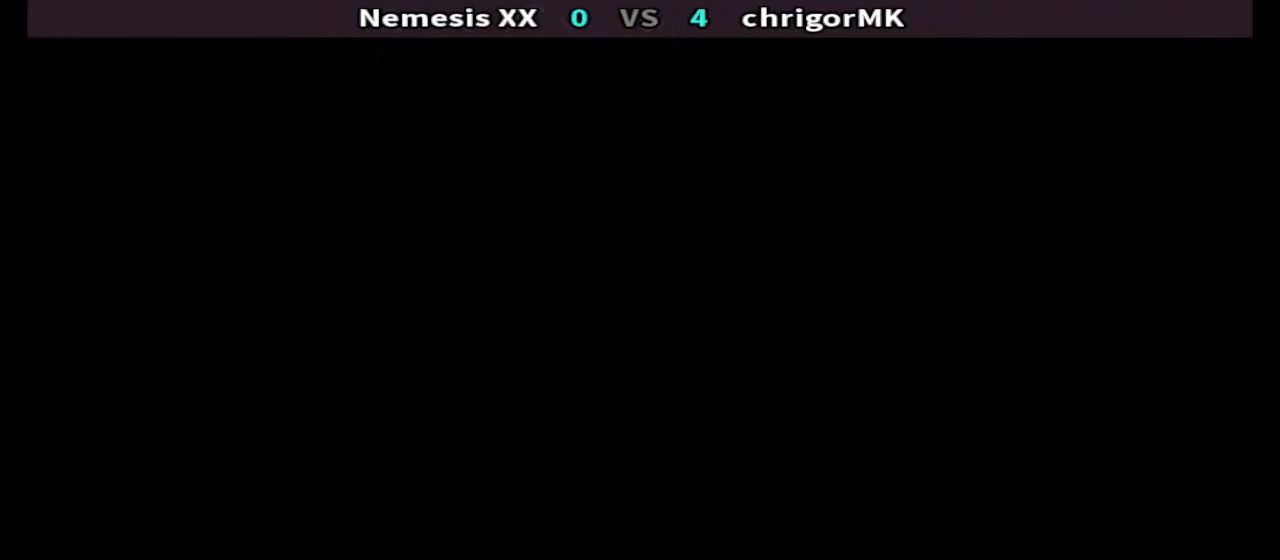
{"buttons": ["TRIANGLE", "DPAD_DOWN", "DPAD_RIGHT"], "events": [[67, "DPAD_RIGHT", "down"], [133, "DPAD_DOWN", "down"]]}
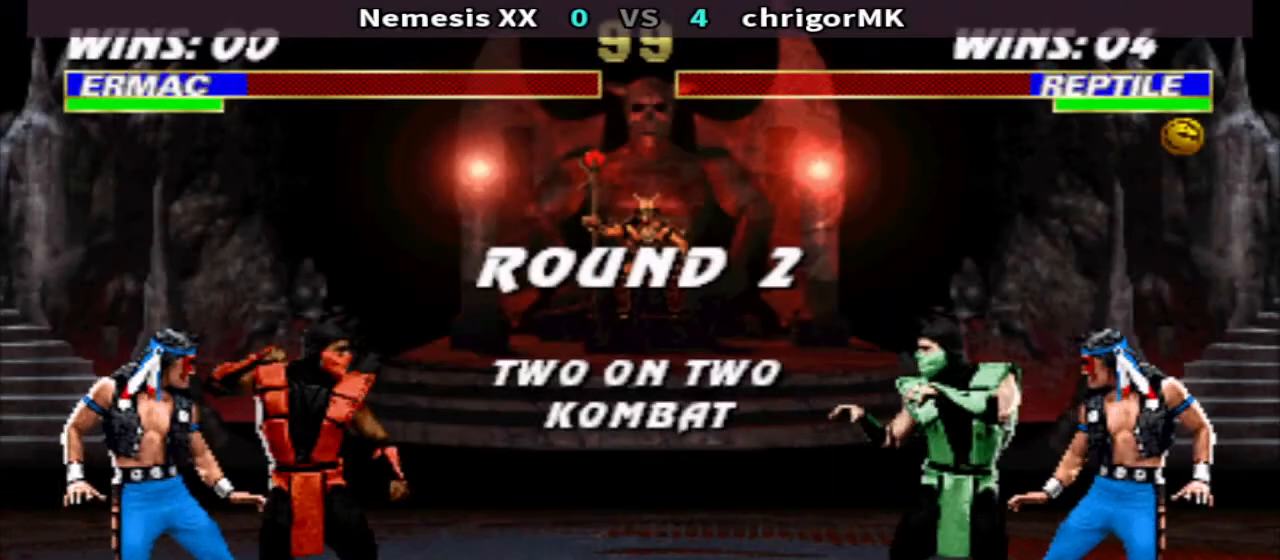
{"buttons": ["TRIANGLE", "DPAD_DOWN", "DPAD_RIGHT"], "events": []}
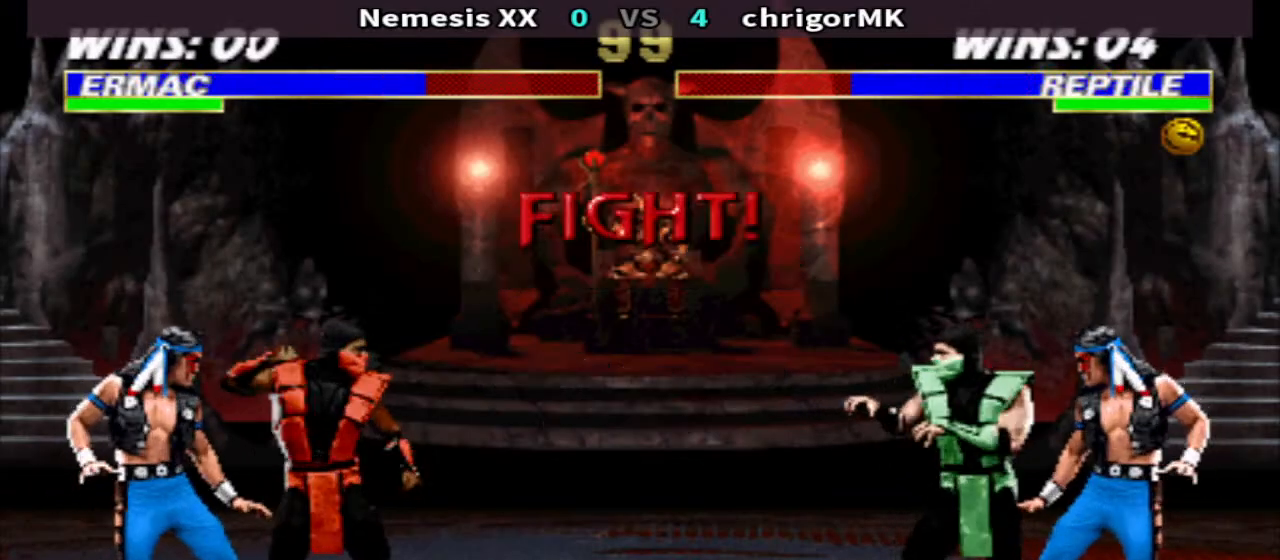
{"buttons": ["TRIANGLE", "DPAD_DOWN", "DPAD_RIGHT"], "events": []}
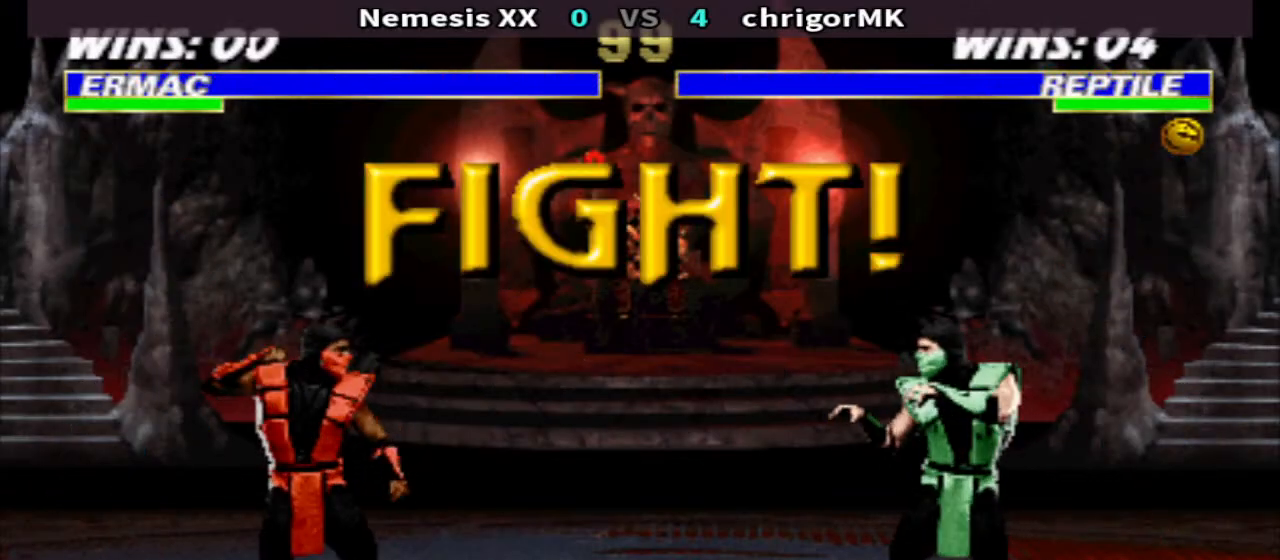
{"buttons": ["TRIANGLE", "DPAD_DOWN", "DPAD_LEFT"], "events": [[433, "DPAD_LEFT", "down"], [433, "DPAD_RIGHT", "up"]]}
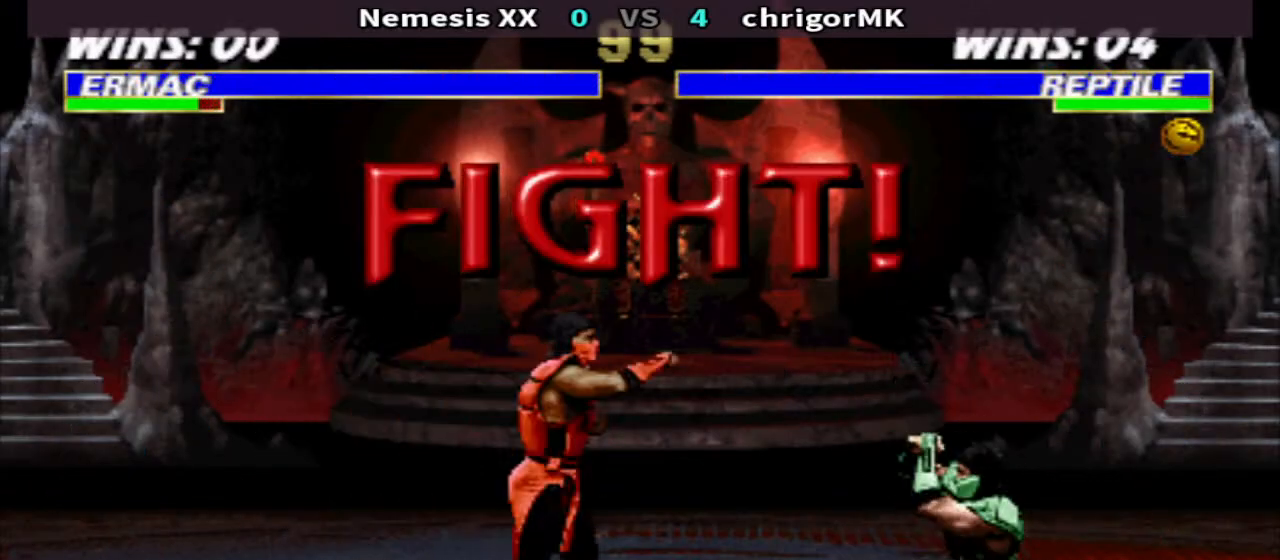
{"buttons": ["TRIANGLE", "DPAD_RIGHT"], "events": [[267, "DPAD_LEFT", "up"], [267, "DPAD_RIGHT", "down"], [467, "DPAD_DOWN", "up"]]}
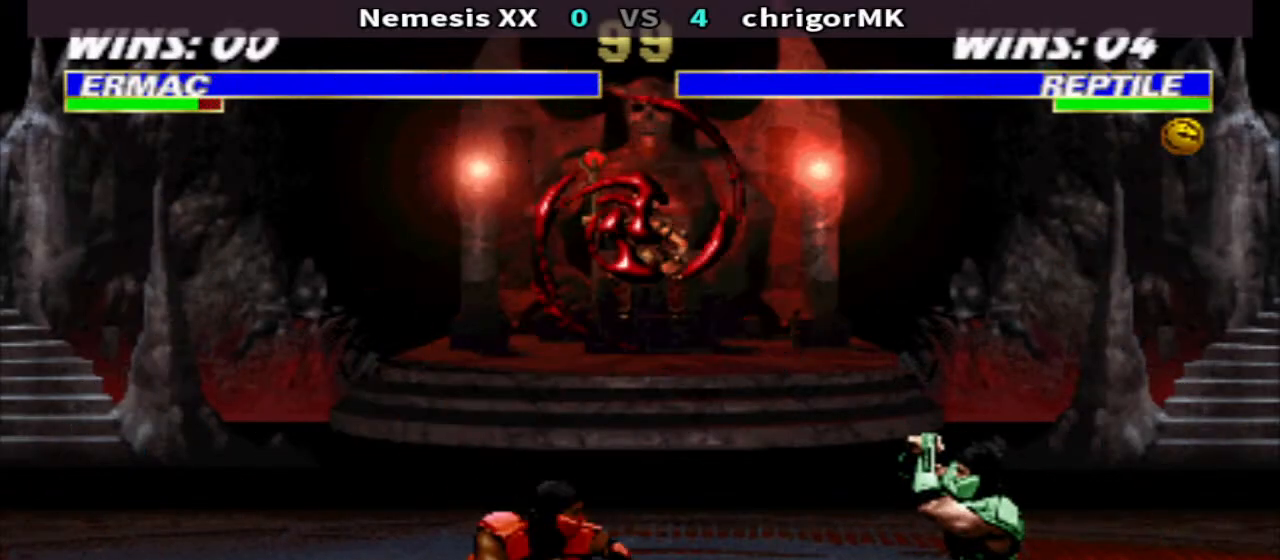
{"buttons": ["TRIANGLE", "DPAD_RIGHT"], "events": [[33, "TRIANGLE", "up"], [267, "TRIANGLE", "down"]]}